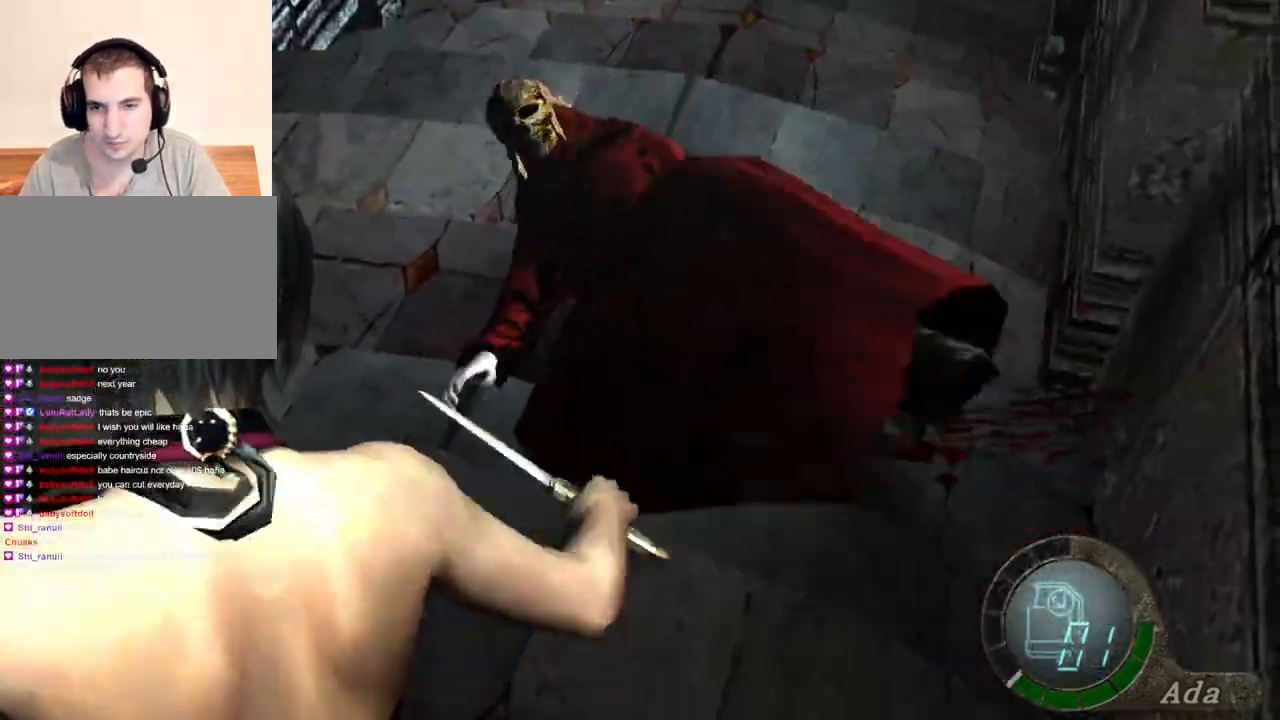
Gameplay with keyboard and mouse; each line is a JSON object with the keys and mouse buttons held at the frame after it. "events" lists presses ("down") and releases ("up") of "1", "2", "3", "4", "5", "a", "alt", "b", "c", "ctrl", "d", "e", "f", "g", "q", "r", "s", "shift", "space", "t", "tab", "tilde", "v", "w", "x", "z", "mouse_left", "mouse_wheel", "mouse_right", "mouse_mb4" and "mouse_mb5" between this image and that frame as [ms after this image, input, new state], when the widget could be followed in between. "mouse_left", "mouse_wheel", "mouse_right", "mouse_mb4", "mouse_mb5" = the "left", "wheel", "right", "mb4", "mb5" buttons of the "mouse" list. No other keys are recorded. "wheel" means that the mouse wheel is clicked or scrolled. Mouse movement is not recorded.
{"keys": ["d", "shift", "w"], "mouse": [], "events": [[34, "w", "down"], [67, "space", "up"], [134, "shift", "down"], [368, "d", "down"]]}
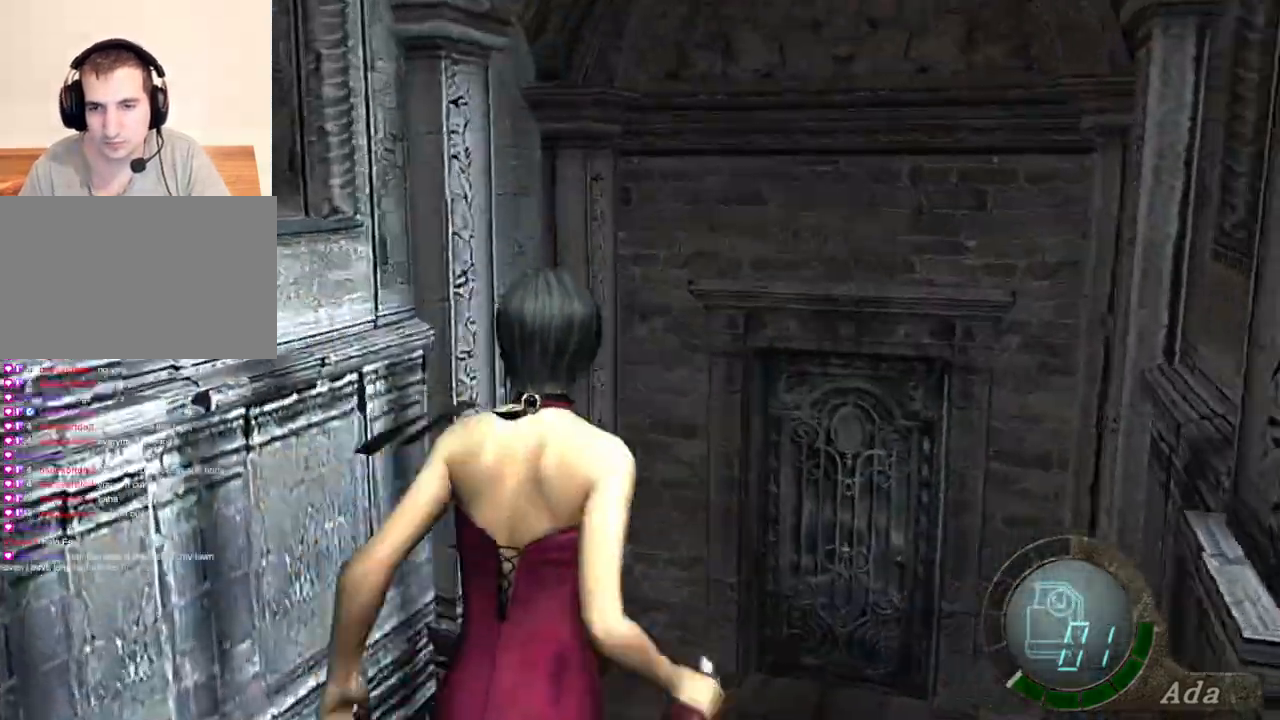
{"keys": ["a"], "mouse": ["right"], "events": [[34, "d", "up"], [100, "d", "down"], [200, "a", "down"], [234, "d", "up"], [334, "shift", "up"], [468, "w", "up"], [501, "mouse_right", "down"]]}
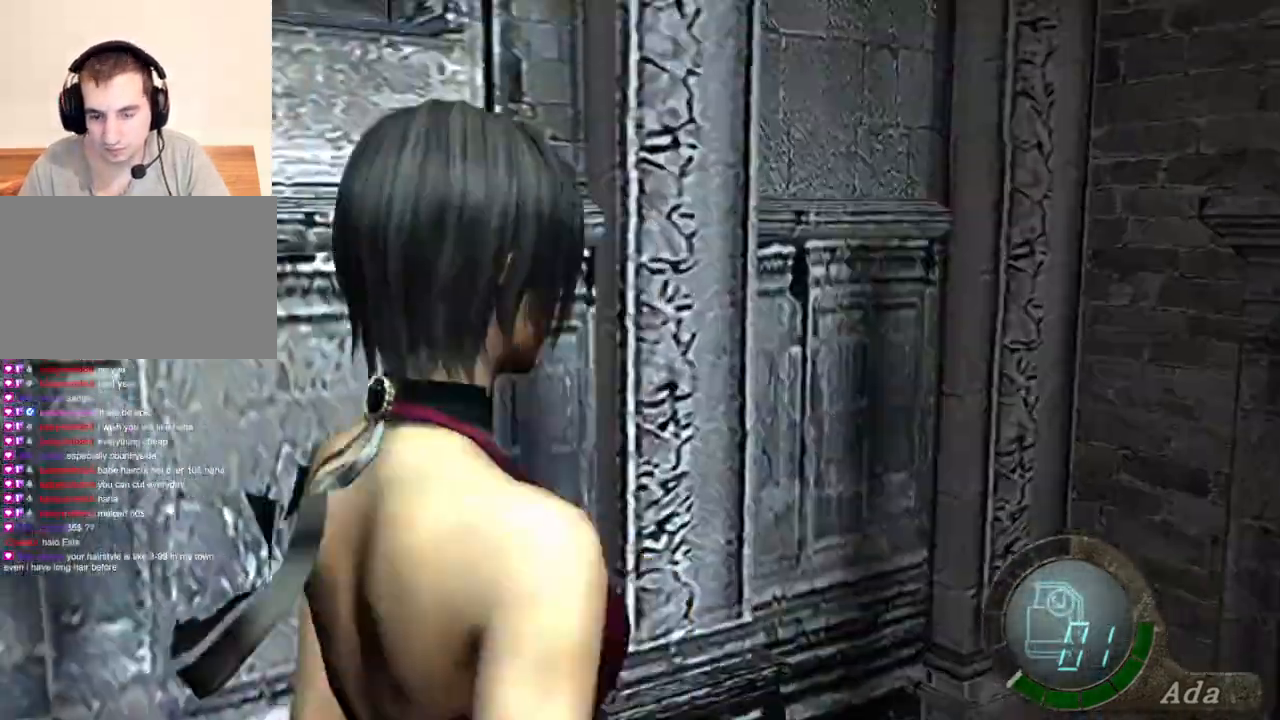
{"keys": ["space"], "mouse": [], "events": [[100, "mouse_right", "up"], [167, "s", "down"], [267, "space", "down"], [300, "s", "up"], [334, "a", "up"]]}
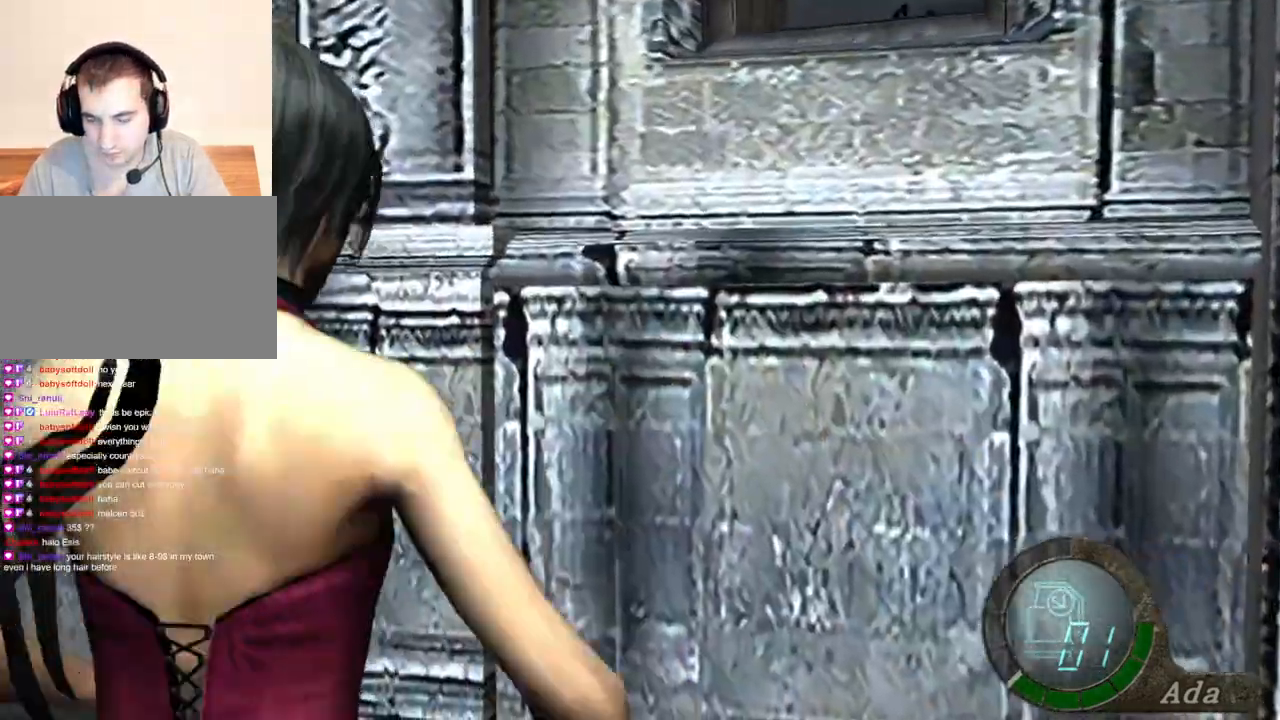
{"keys": ["space"], "mouse": ["left"], "events": [[300, "mouse_left", "down"]]}
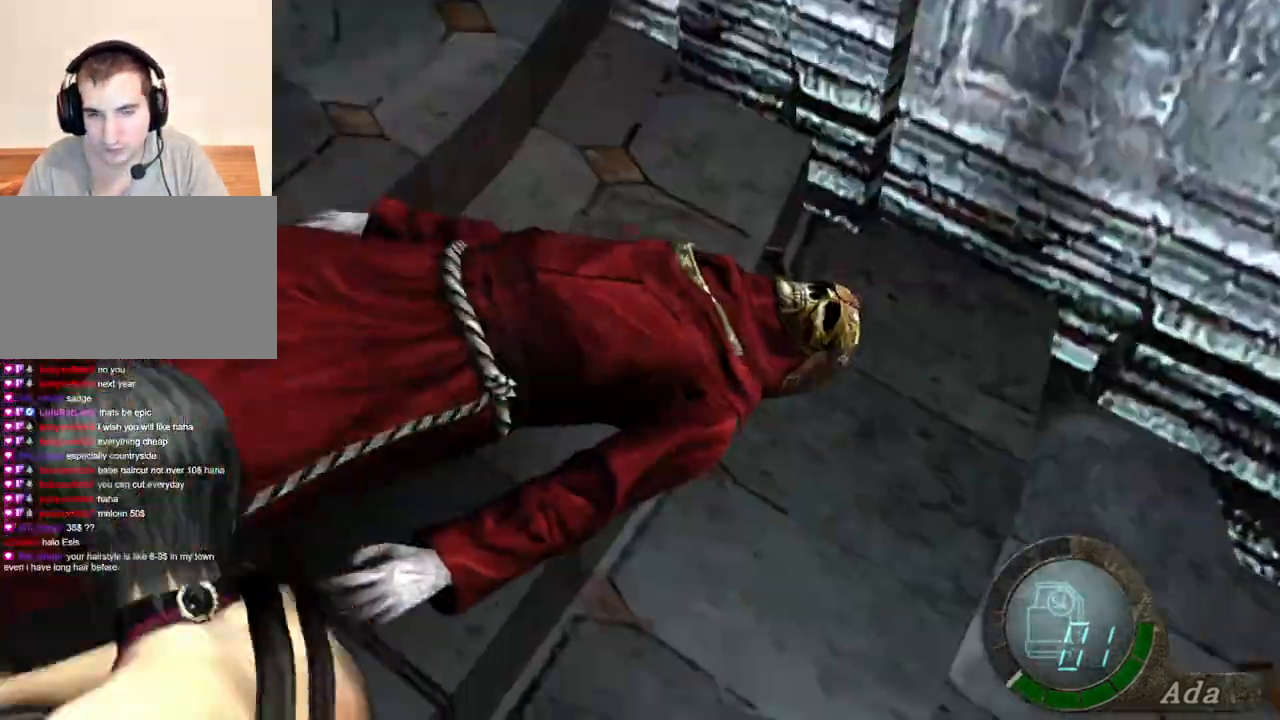
{"keys": ["space"], "mouse": ["left"], "events": []}
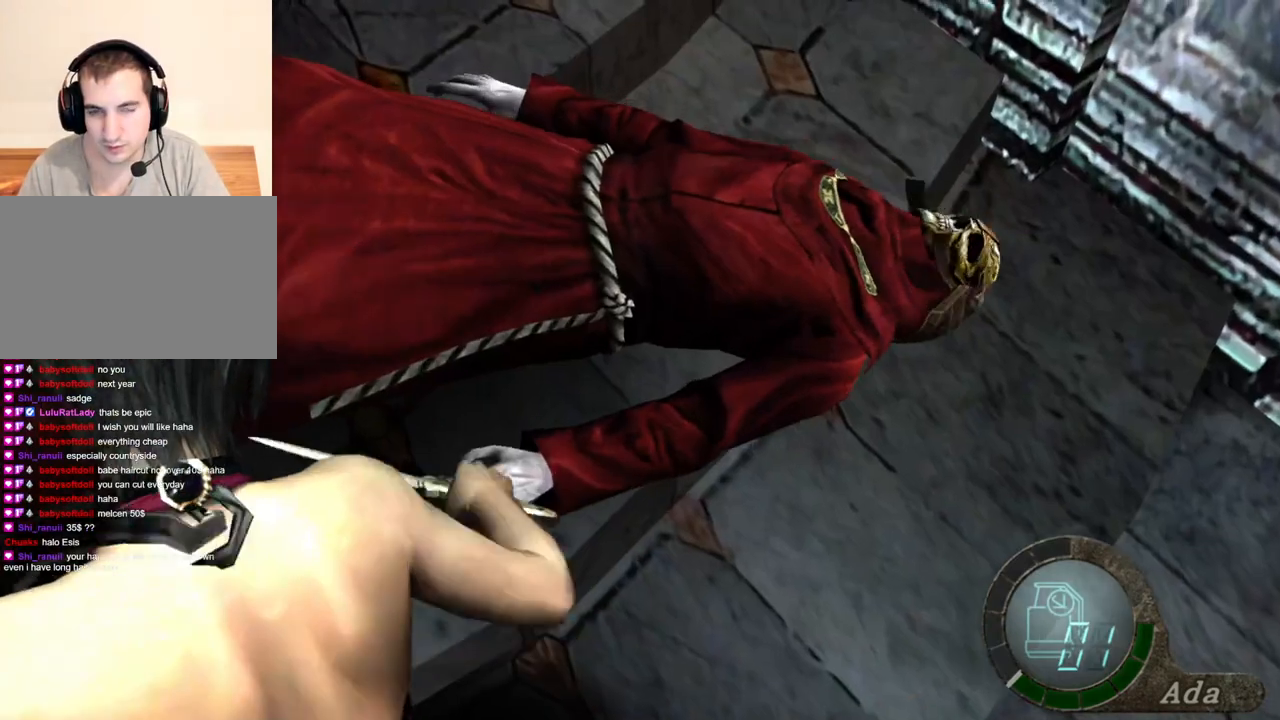
{"keys": ["space"], "mouse": ["left"], "events": []}
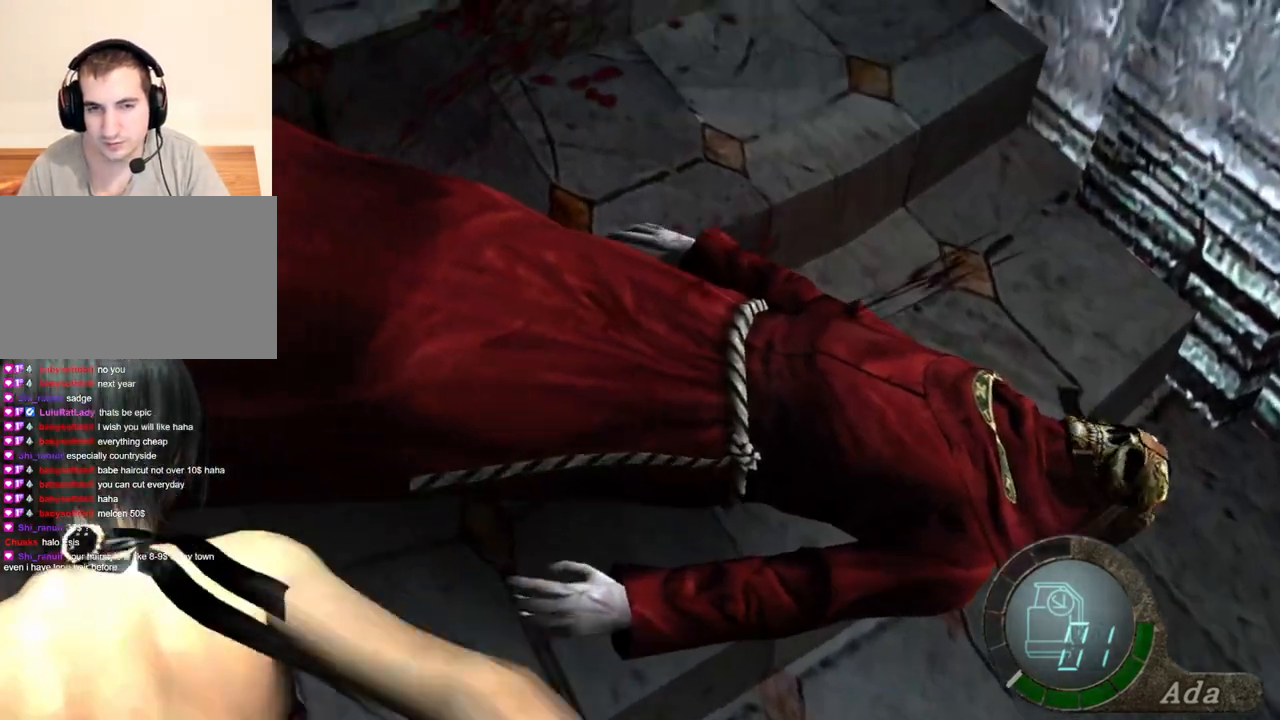
{"keys": ["space"], "mouse": ["left"], "events": []}
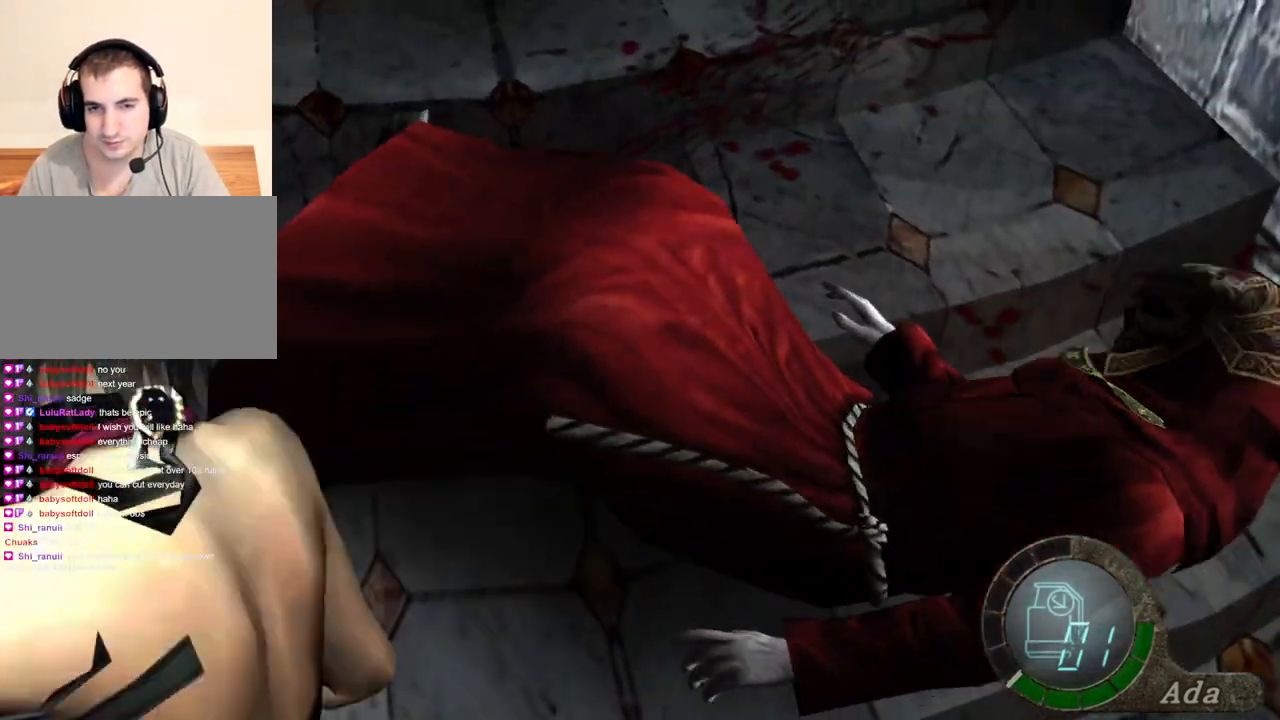
{"keys": ["space"], "mouse": ["left"], "events": [[267, "mouse_left", "up"], [334, "mouse_left", "down"]]}
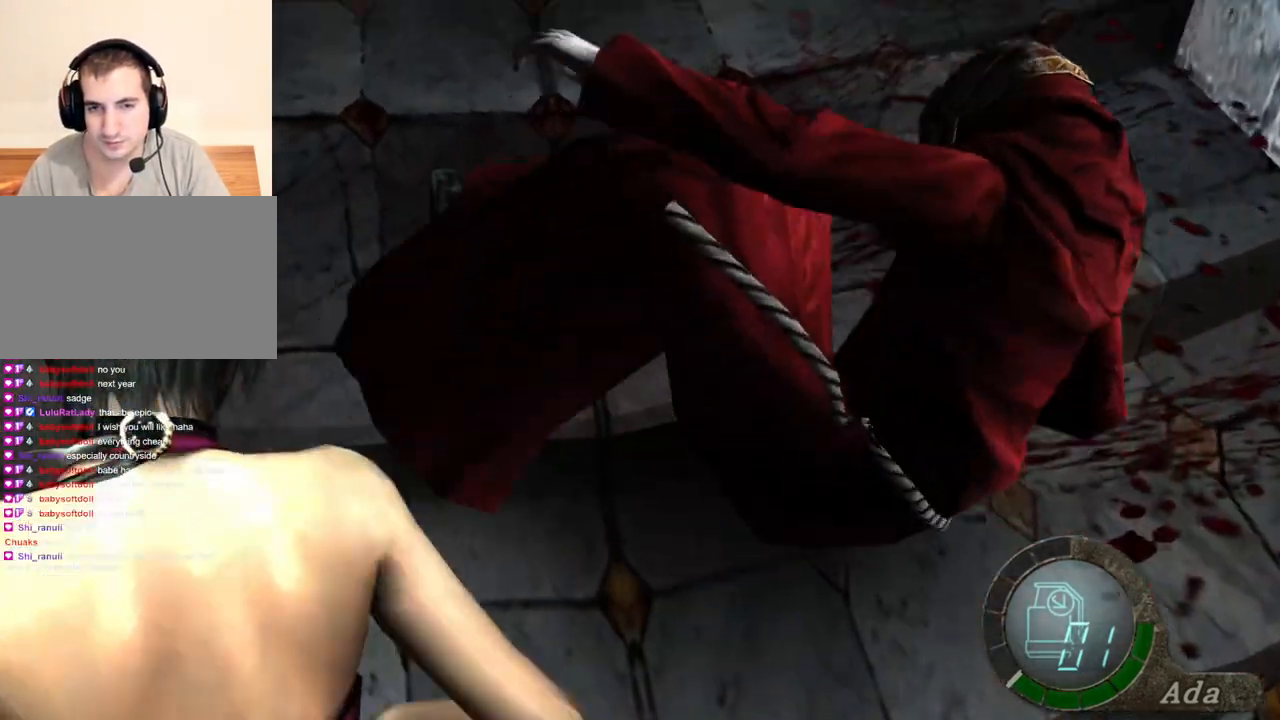
{"keys": ["space"], "mouse": ["left"], "events": []}
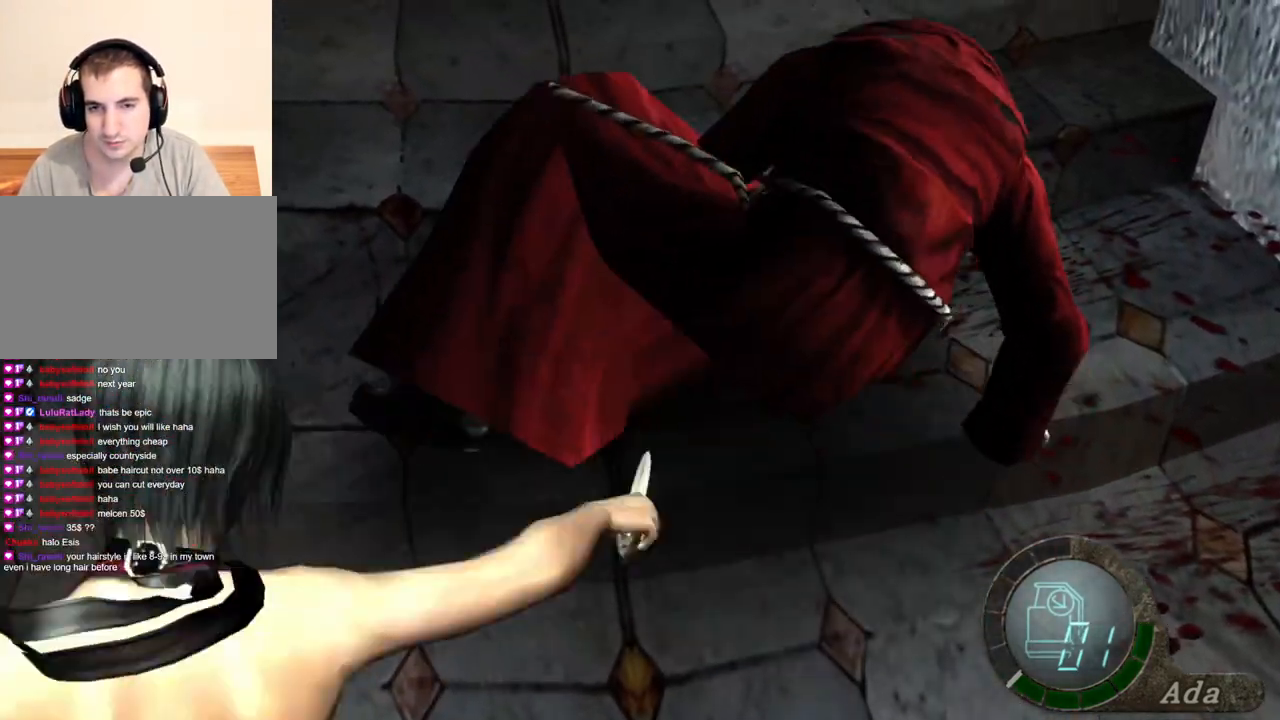
{"keys": ["space"], "mouse": [], "events": [[234, "mouse_left", "up"]]}
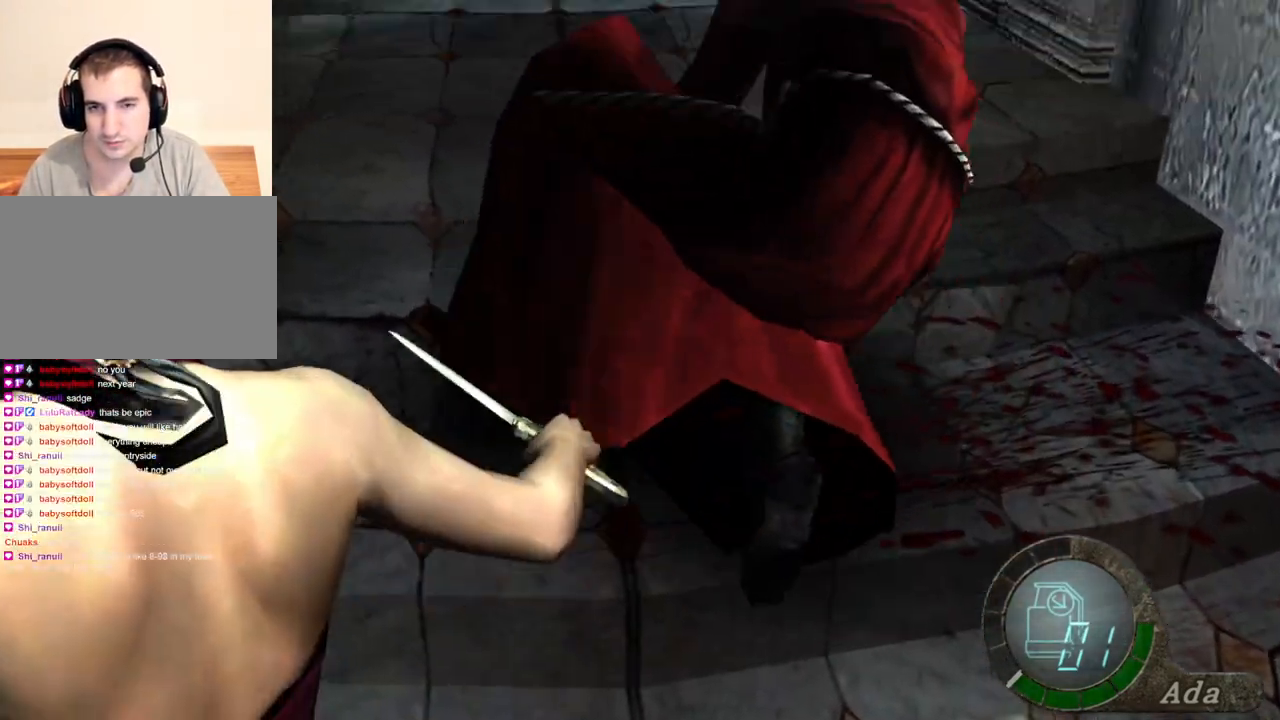
{"keys": ["space"], "mouse": [], "events": []}
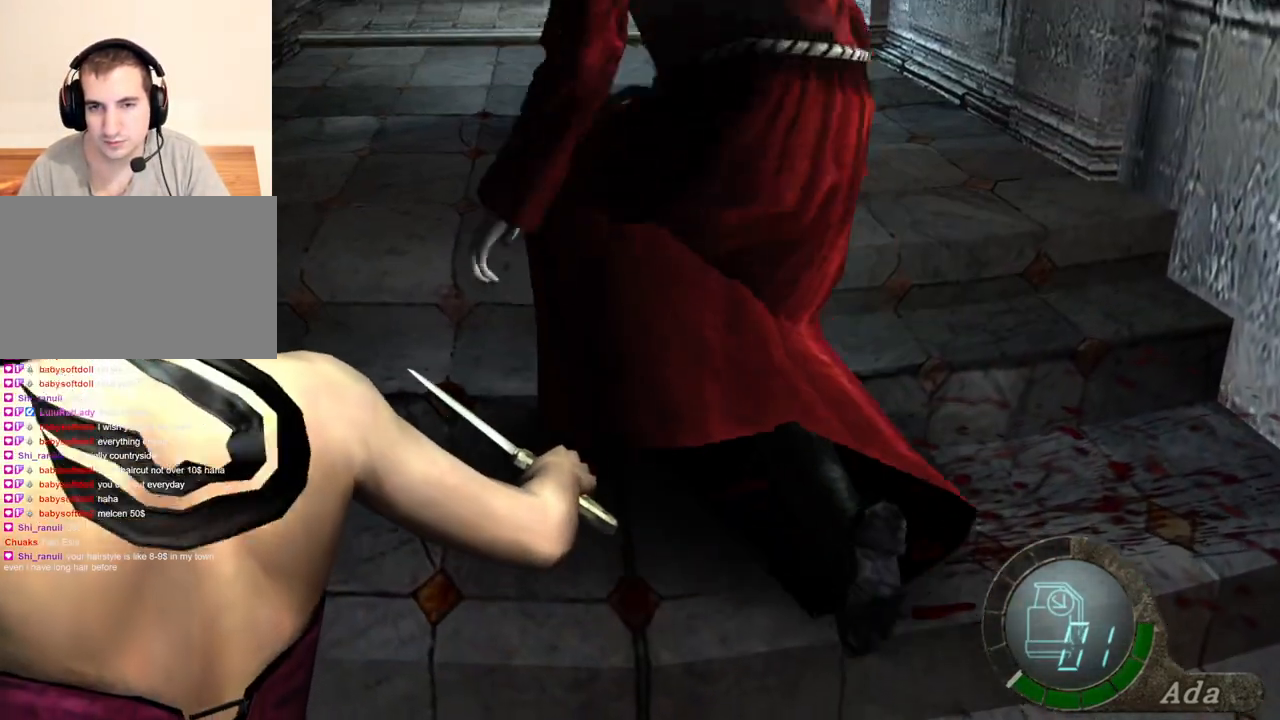
{"keys": ["space"], "mouse": ["left"], "events": [[133, "mouse_left", "down"]]}
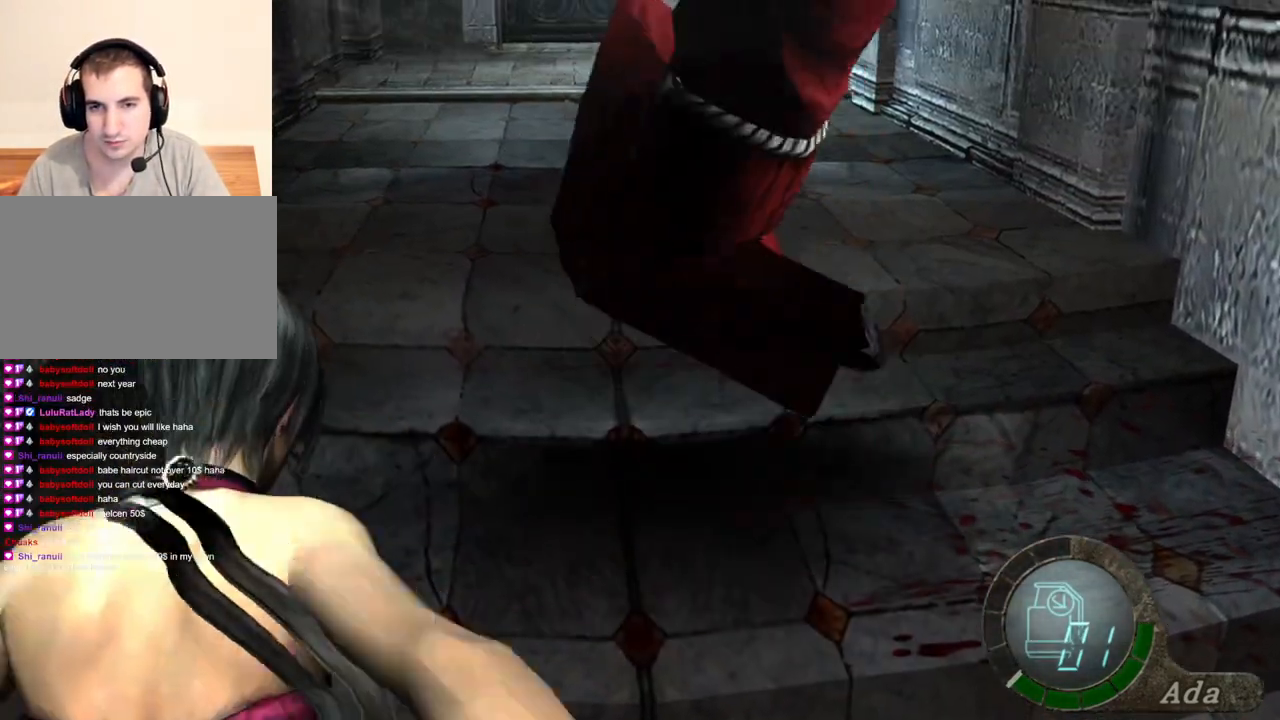
{"keys": ["space"], "mouse": ["left"], "events": [[66, "mouse_left", "up"], [467, "mouse_left", "down"]]}
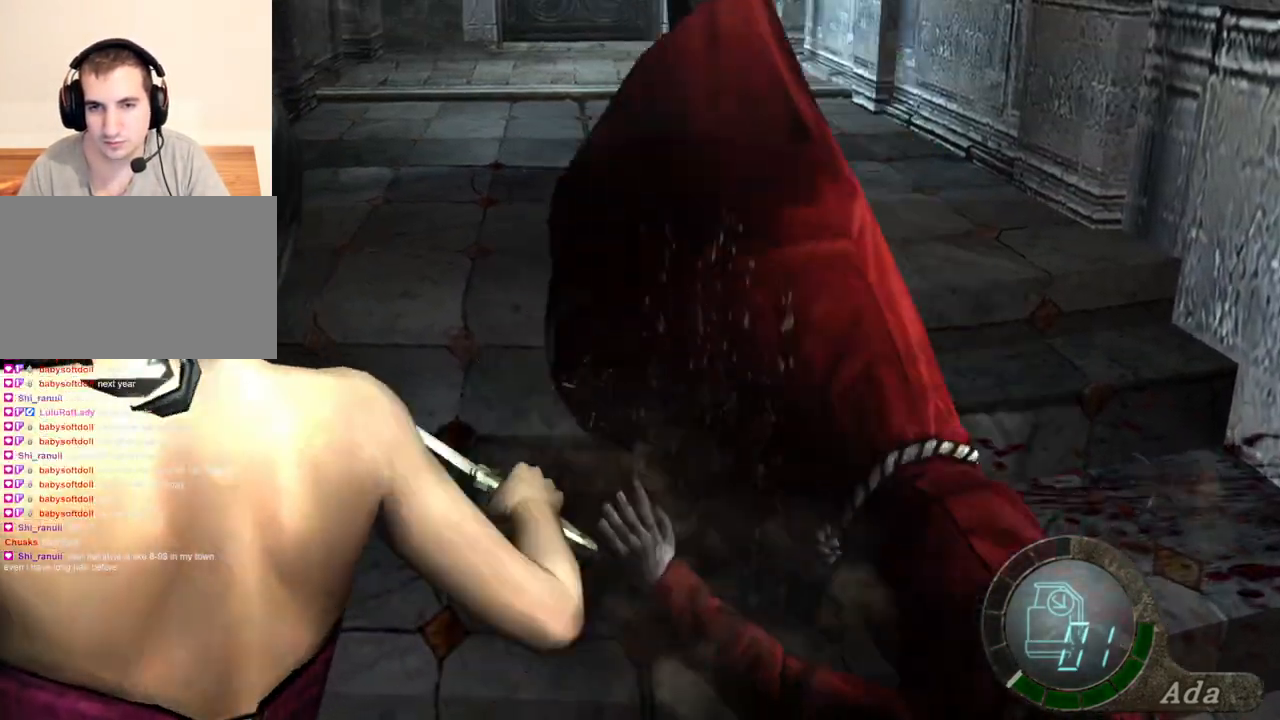
{"keys": ["space"], "mouse": ["left"], "events": []}
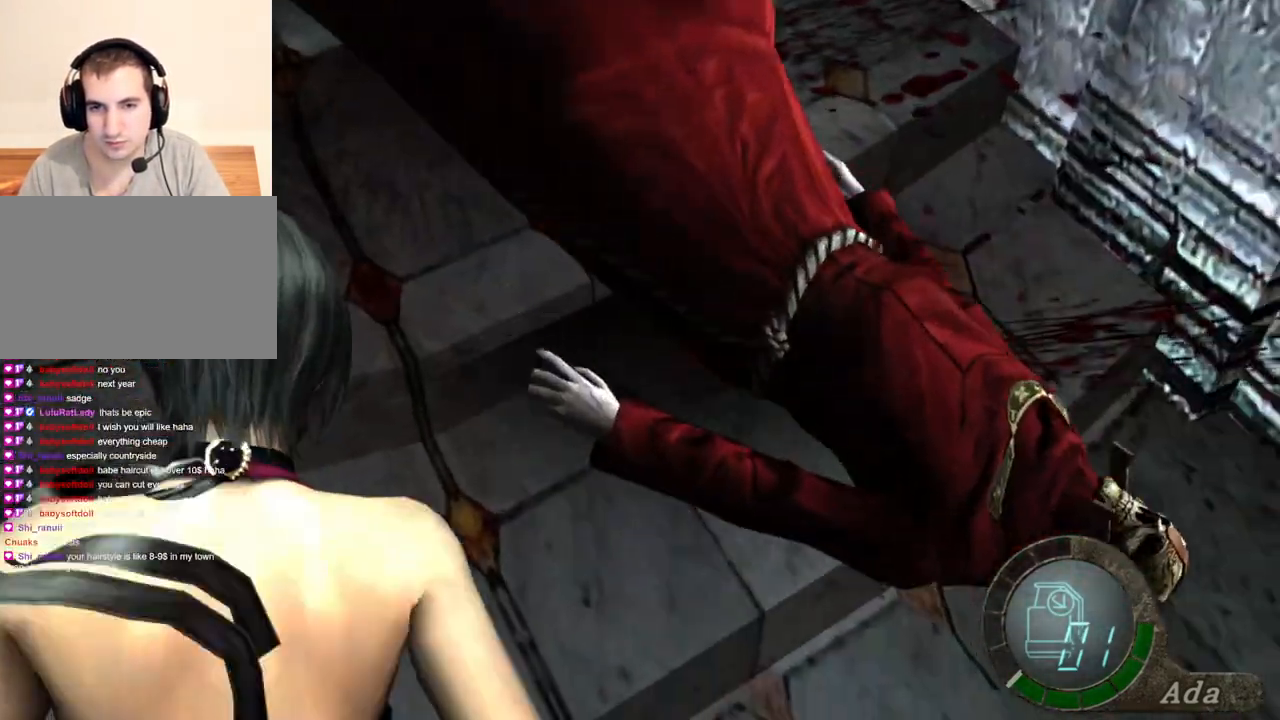
{"keys": ["space"], "mouse": ["left"], "events": []}
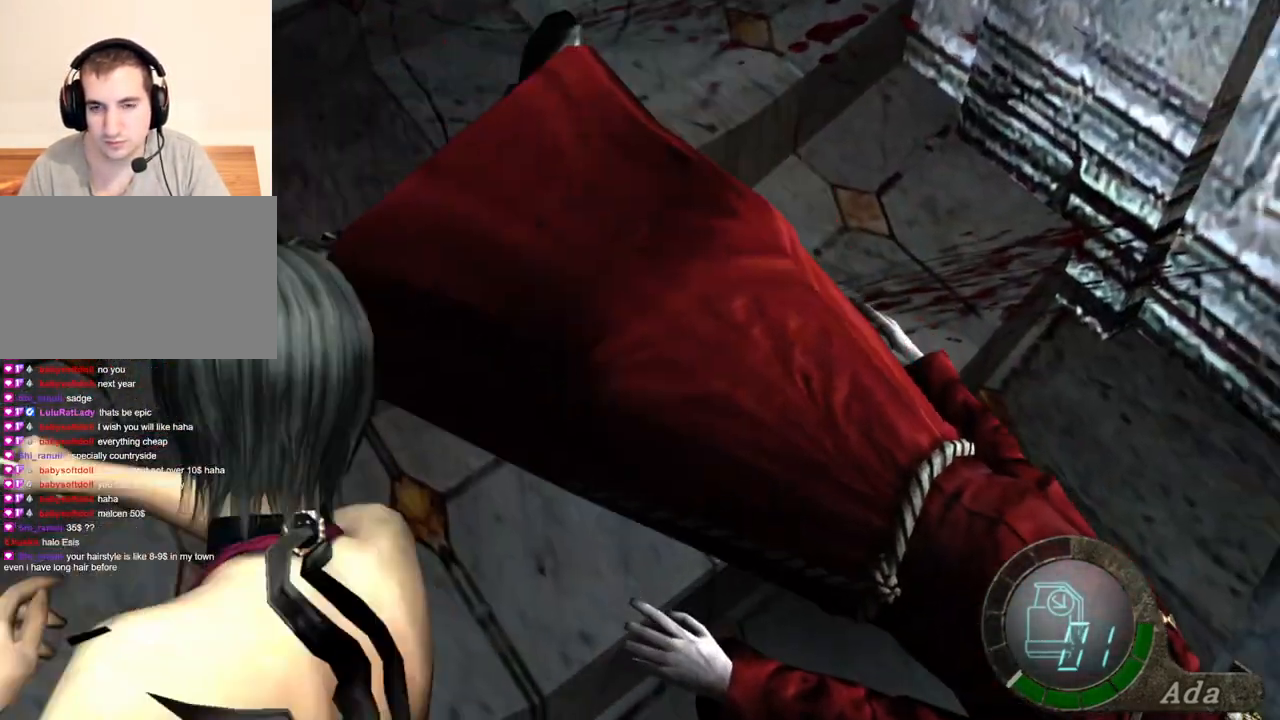
{"keys": ["space", "w"], "mouse": [], "events": [[334, "mouse_left", "up"], [467, "w", "down"]]}
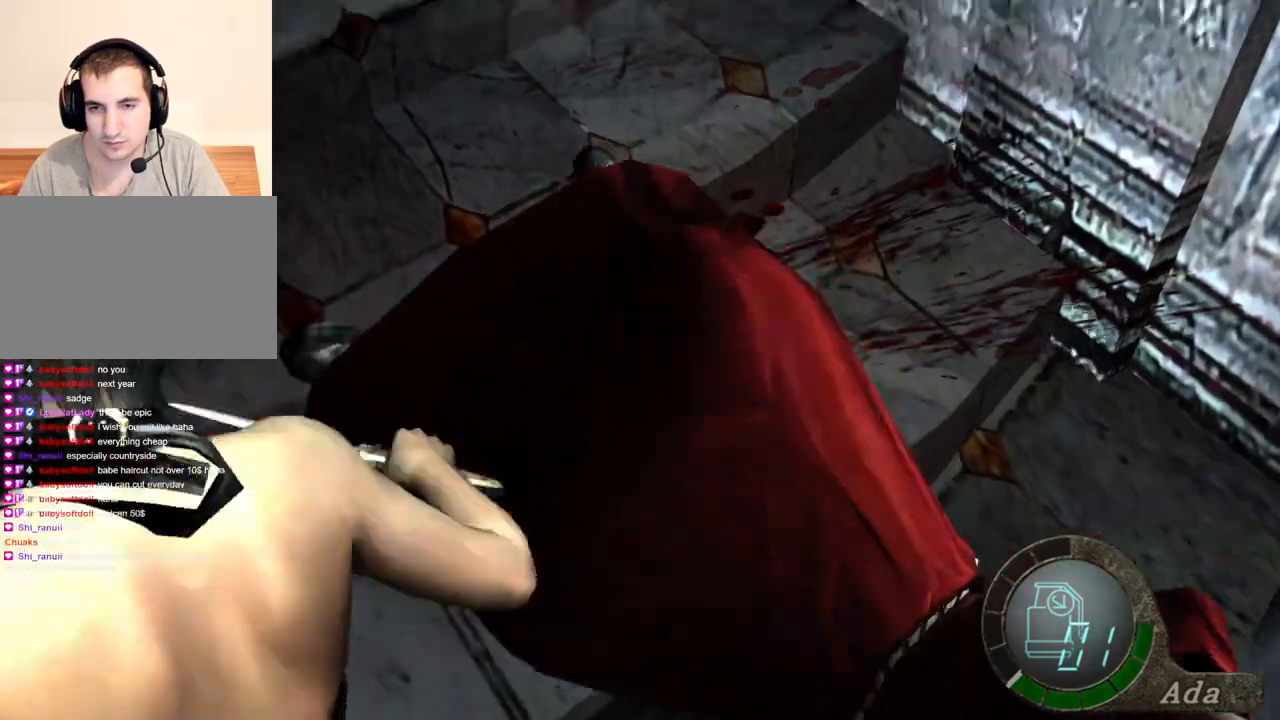
{"keys": ["shift", "w"], "mouse": [], "events": [[33, "shift", "down"], [66, "space", "up"], [133, "a", "down"], [434, "a", "up"]]}
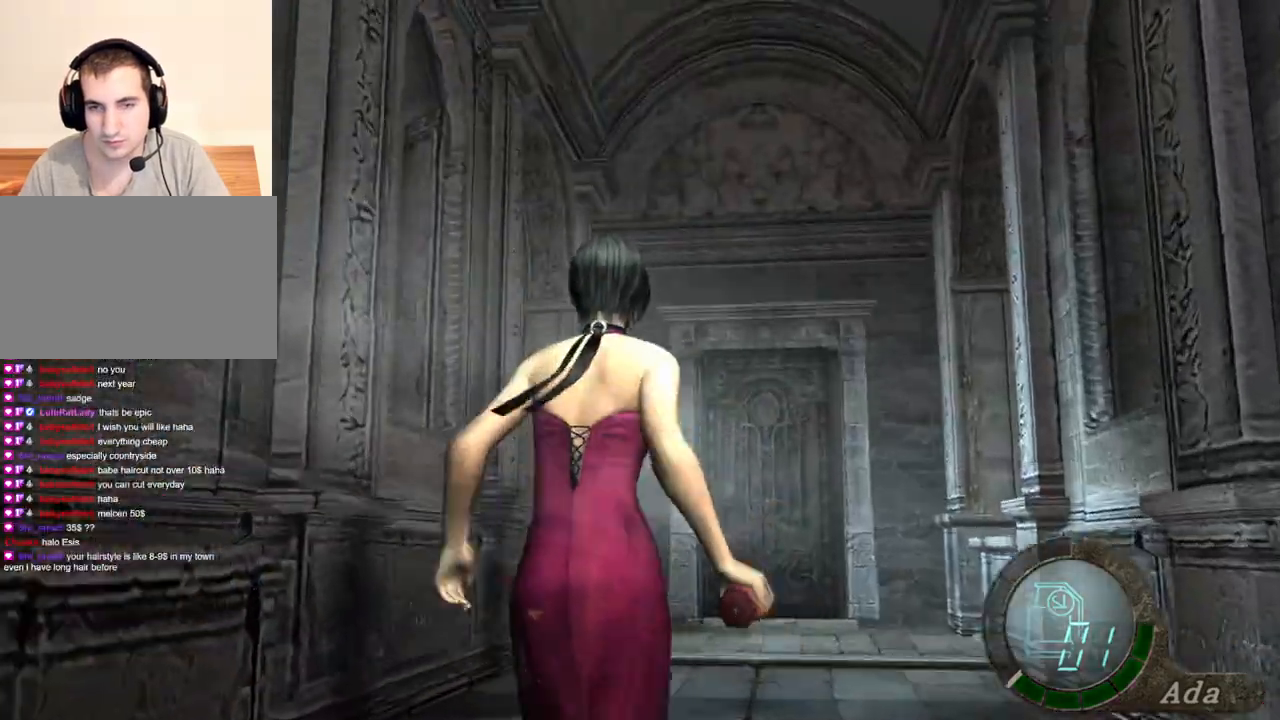
{"keys": ["shift", "w"], "mouse": [], "events": []}
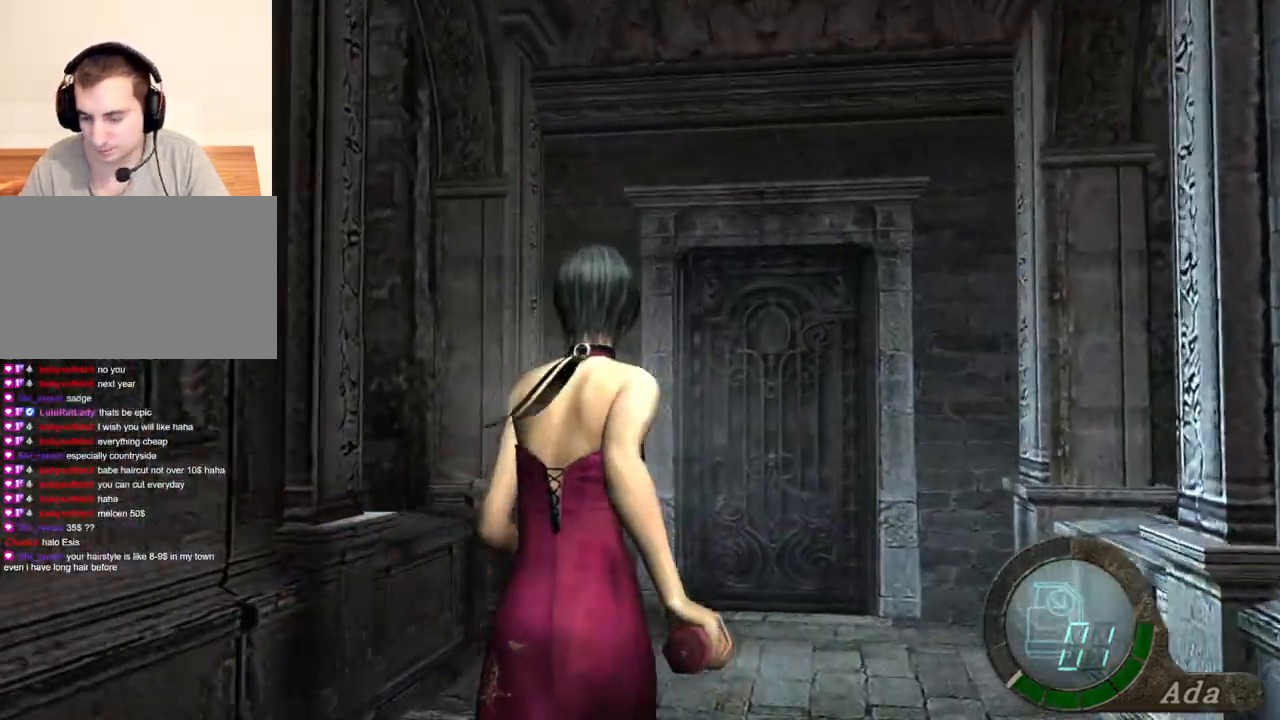
{"keys": ["a", "shift", "w"], "mouse": [], "events": [[201, "d", "down"], [301, "d", "up"], [401, "d", "down"], [468, "d", "up"], [501, "a", "down"]]}
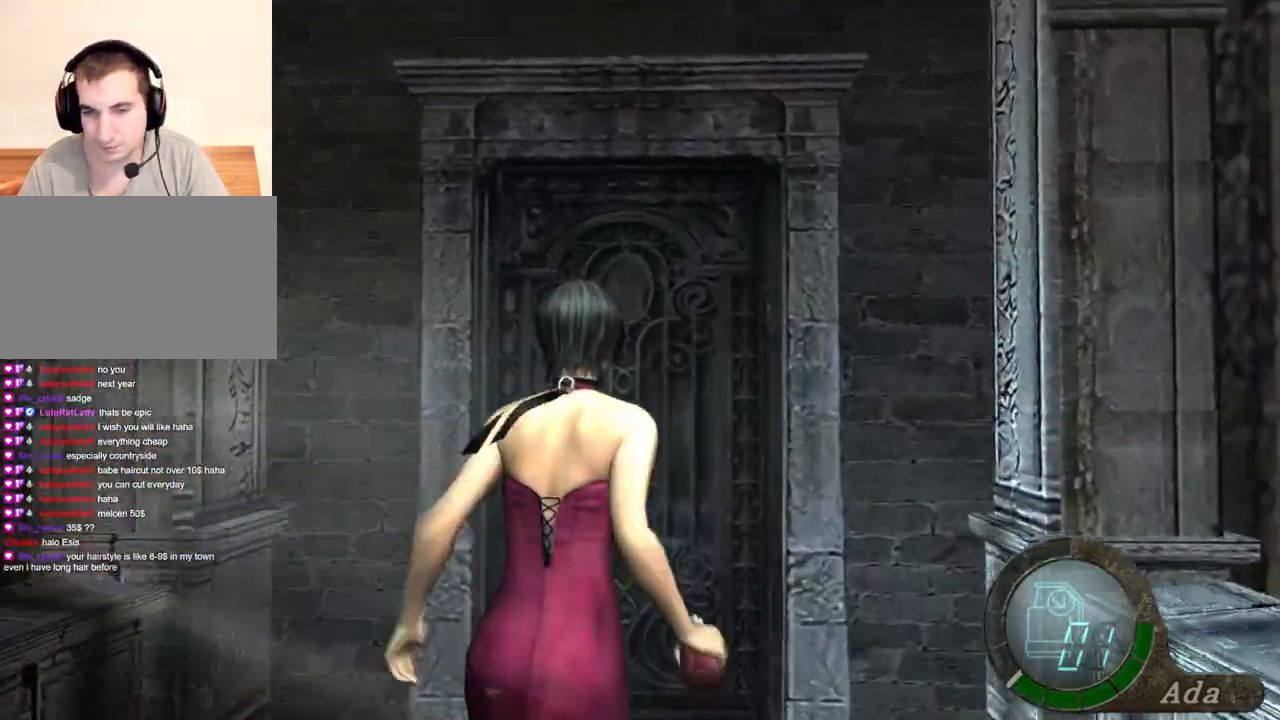
{"keys": ["shift", "w"], "mouse": [], "events": [[234, "a", "up"], [234, "e", "down"], [267, "e", "up"], [300, "e", "down"], [401, "e", "up"], [467, "e", "down"], [501, "e", "up"]]}
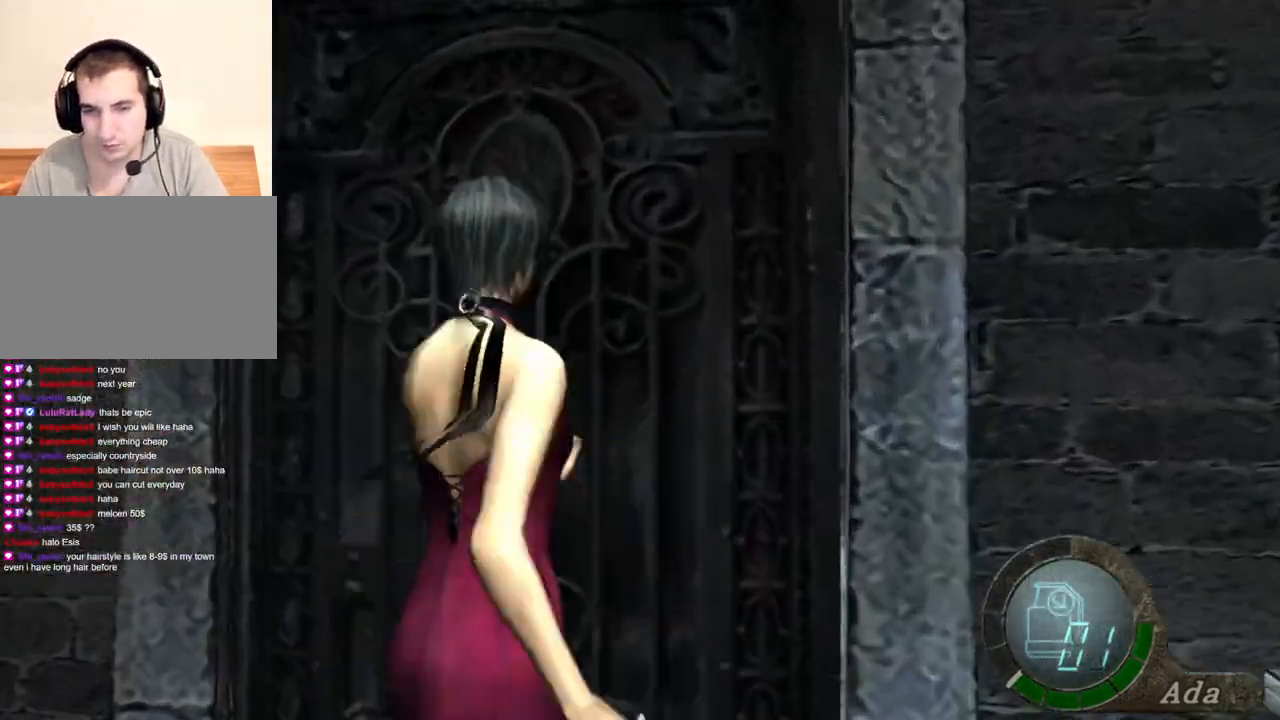
{"keys": ["shift", "w"], "mouse": [], "events": [[33, "e", "down"], [300, "e", "up"], [334, "shift", "up"], [367, "w", "up"], [434, "w", "down"], [467, "shift", "down"]]}
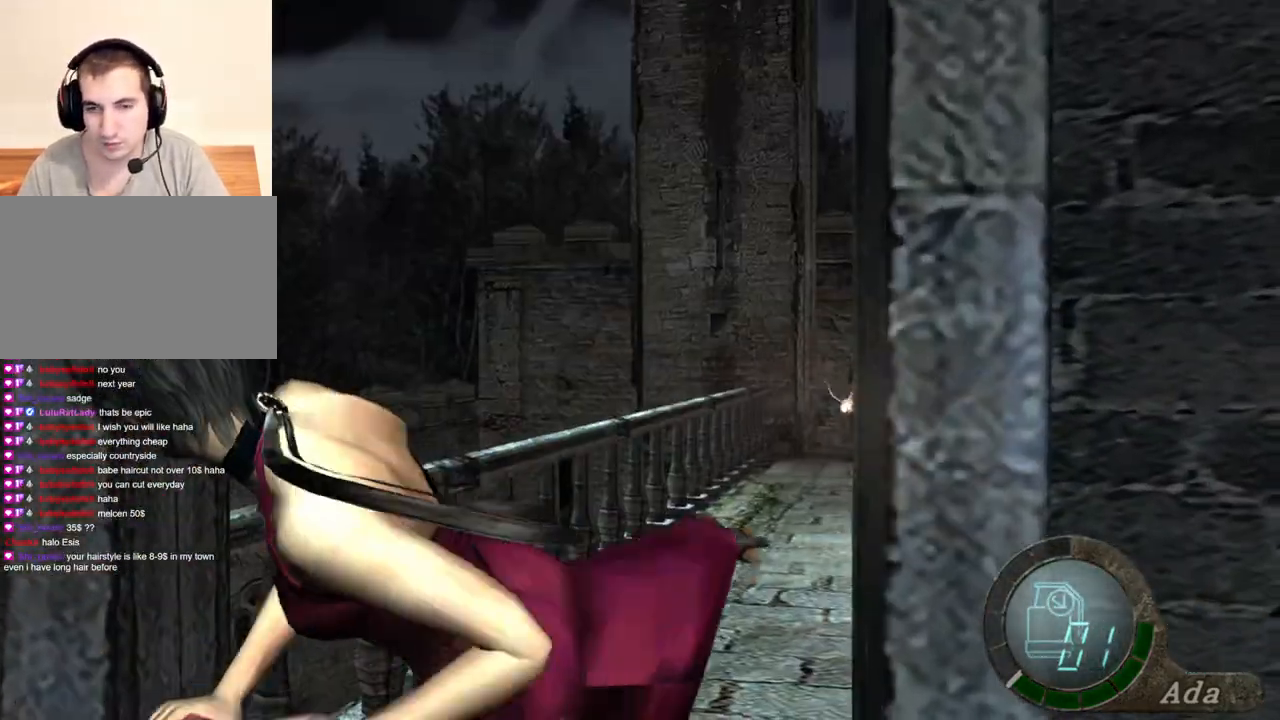
{"keys": ["shift", "w"], "mouse": [], "events": []}
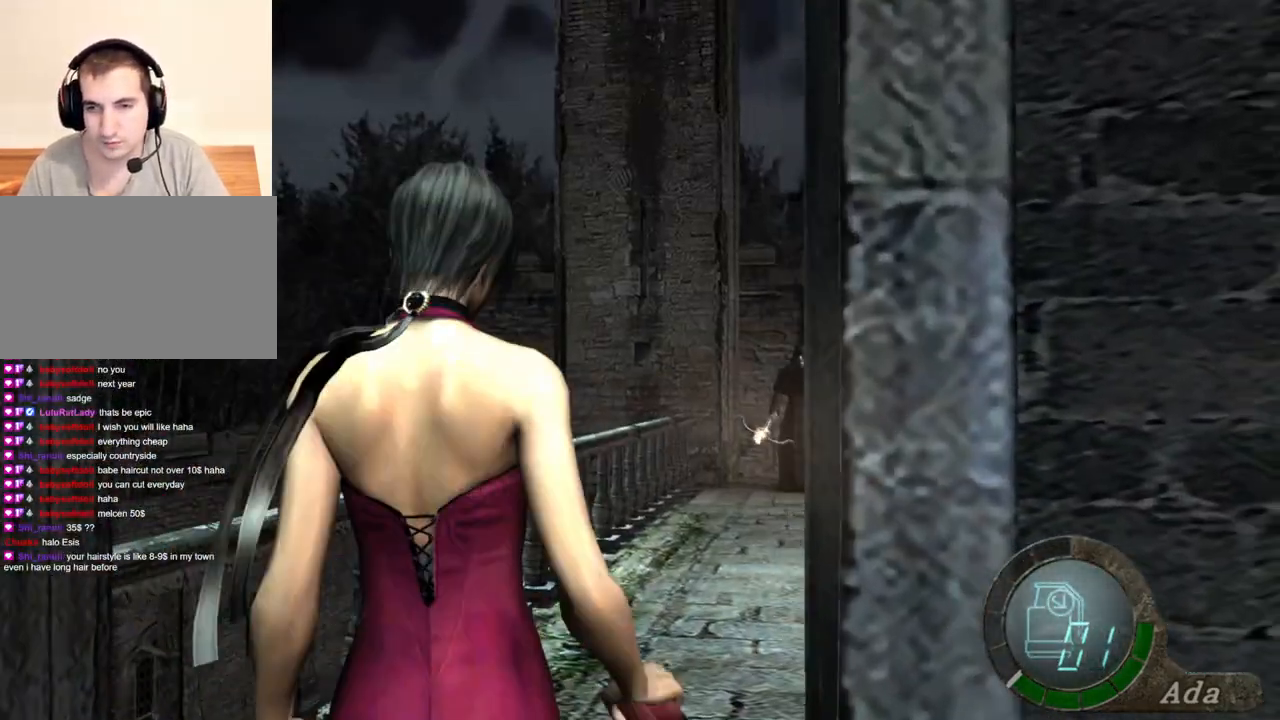
{"keys": ["shift", "w"], "mouse": [], "events": []}
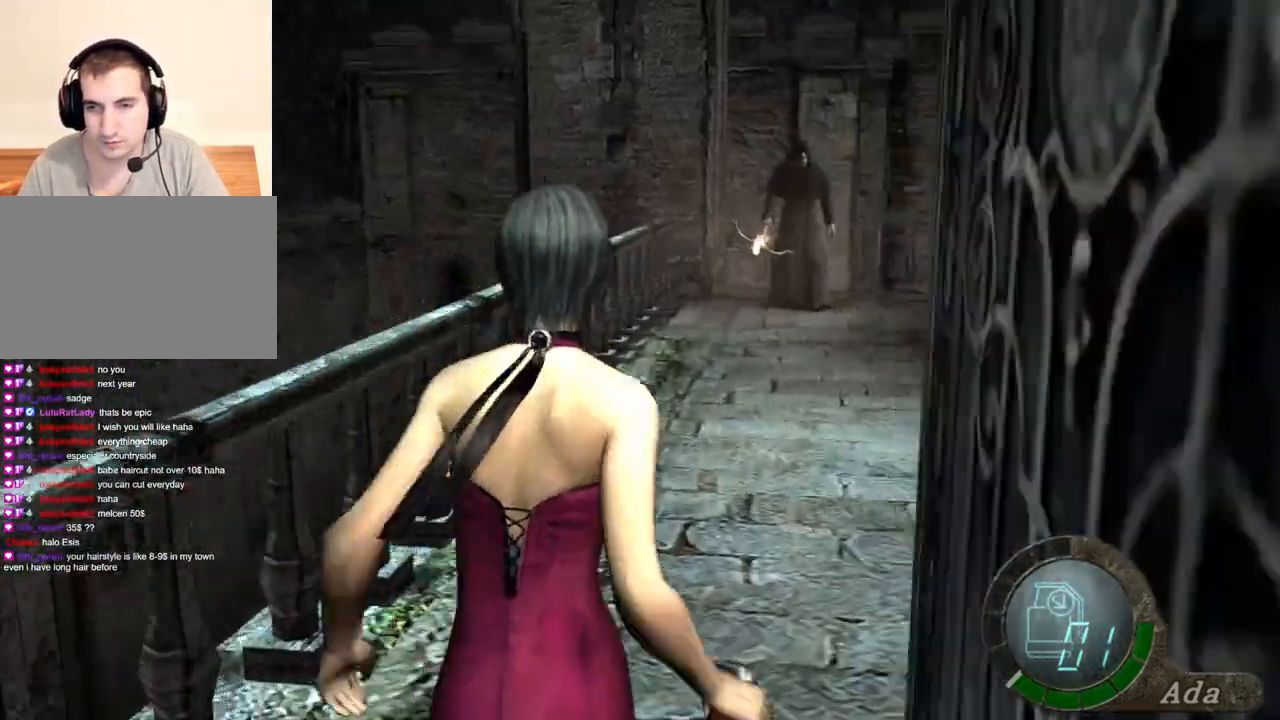
{"keys": ["s"], "mouse": [], "events": [[134, "d", "down"], [234, "shift", "up"], [234, "w", "up"], [267, "s", "down"], [334, "d", "up"]]}
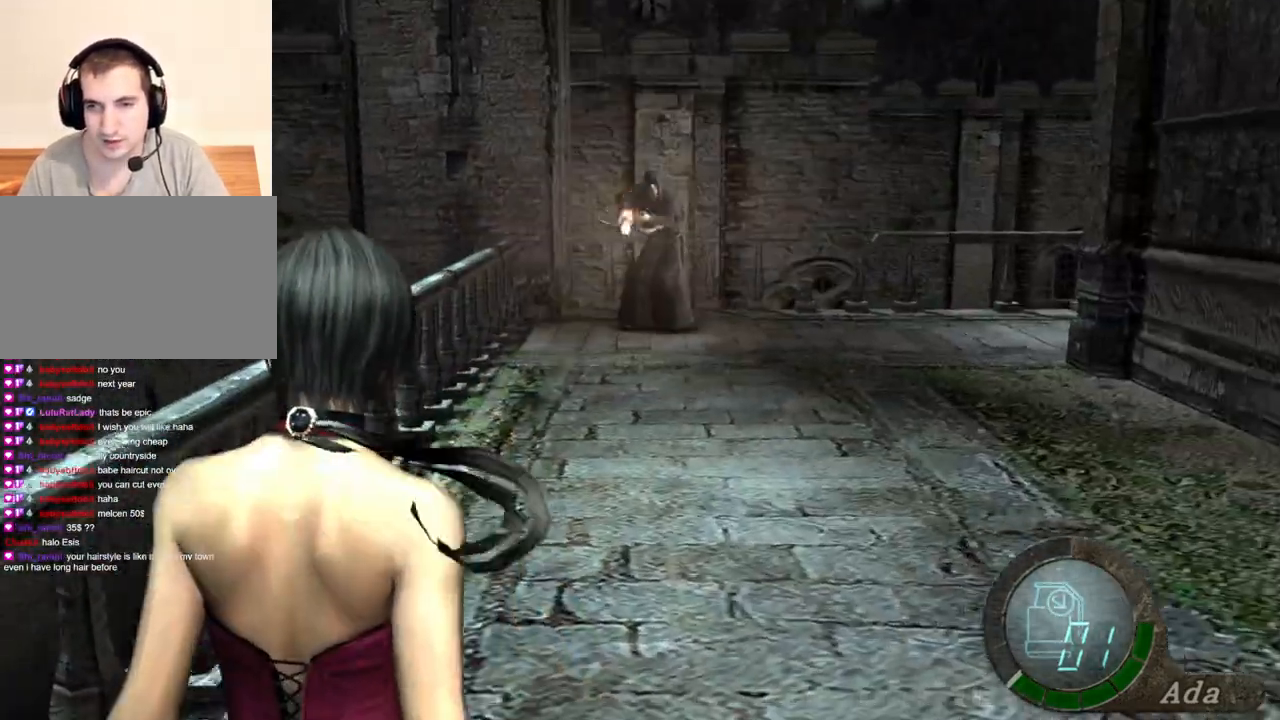
{"keys": ["d"], "mouse": [], "events": [[334, "d", "down"], [434, "s", "up"]]}
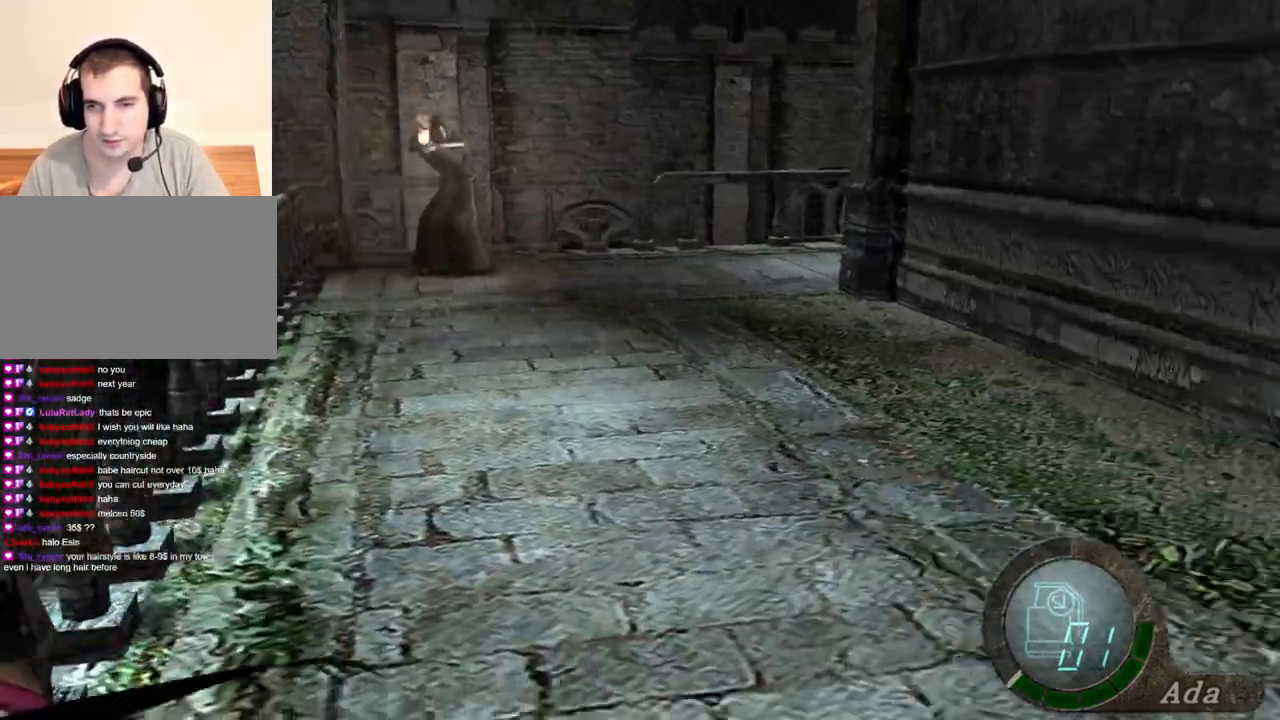
{"keys": ["w"], "mouse": [], "events": [[66, "w", "down"], [200, "d", "up"]]}
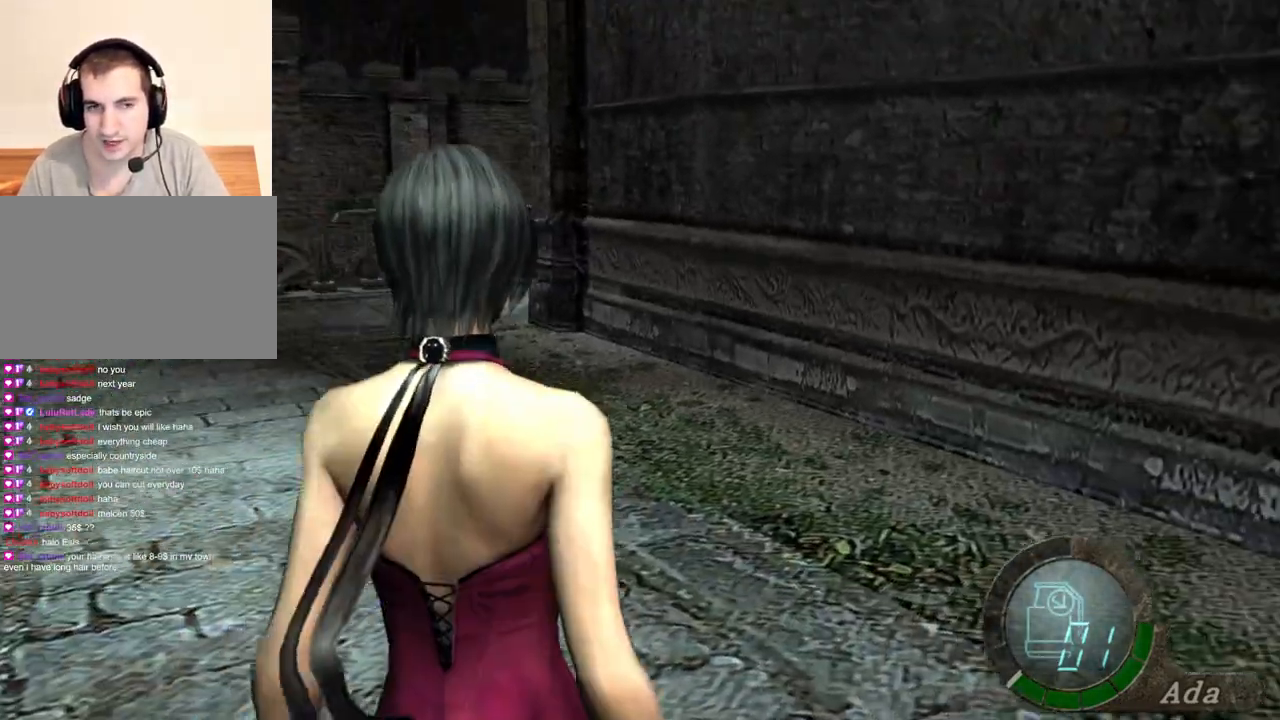
{"keys": ["a", "shift", "w"], "mouse": [], "events": [[101, "shift", "down"], [501, "a", "down"]]}
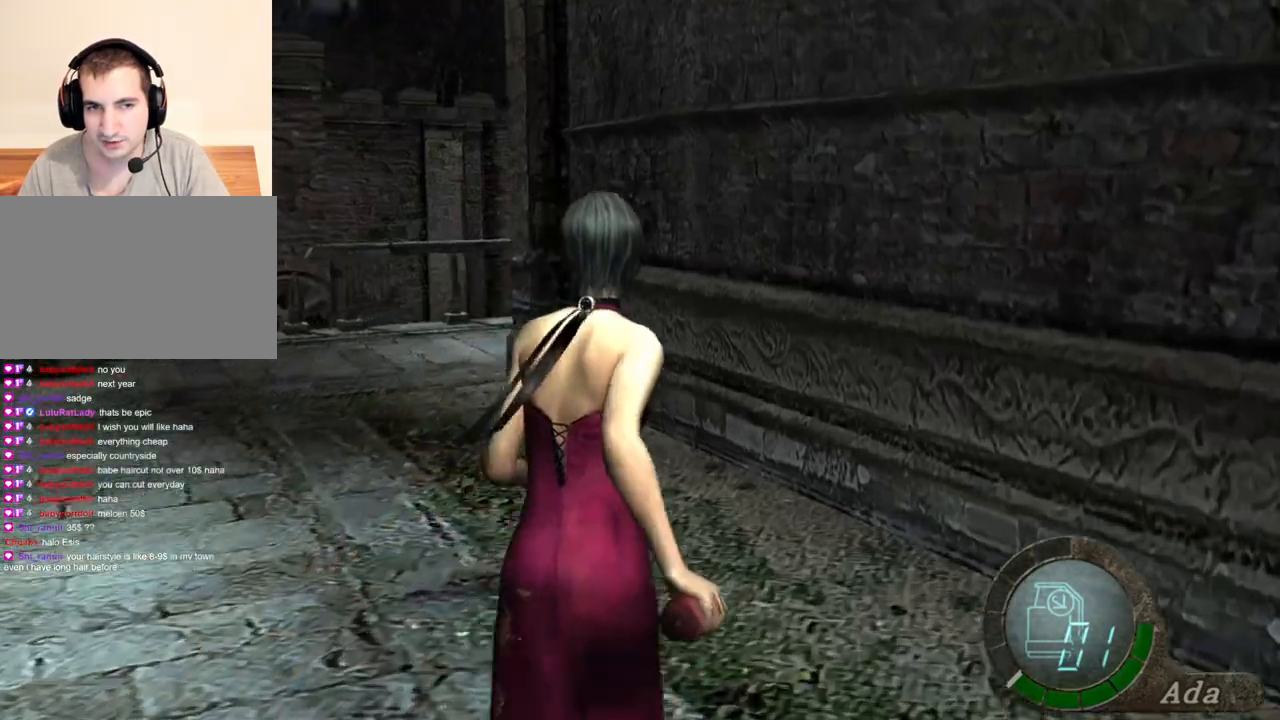
{"keys": ["shift", "w"], "mouse": [], "events": [[167, "a", "up"], [334, "a", "down"], [501, "a", "up"]]}
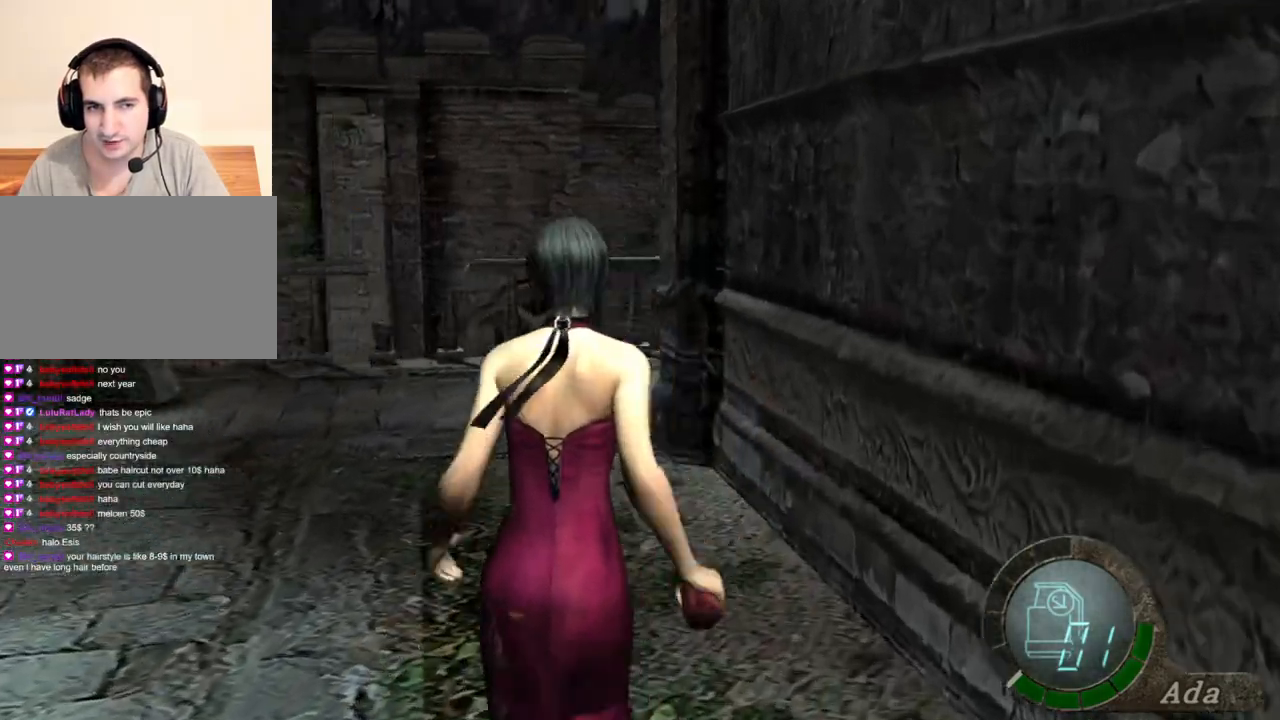
{"keys": ["shift", "w"], "mouse": [], "events": [[267, "a", "down"], [400, "a", "up"]]}